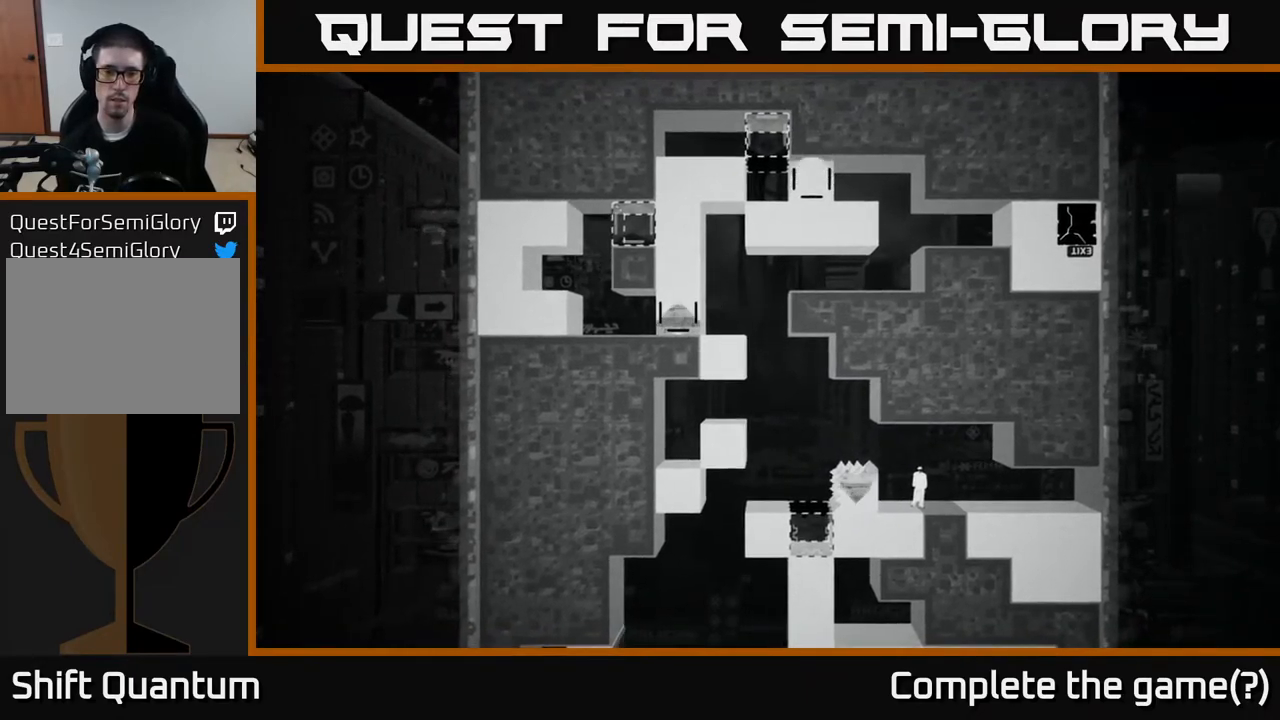
Gameplay with a controller (Xbox layout); each line is a JSON object with the inputs held at the frame after it. "events" lists button and stick changes between this image and that frame as [ms after this image, input, new state], when the widget could be followed in between.
{"buttons": [], "left_stick": "center", "right_stick": "up-left", "events": []}
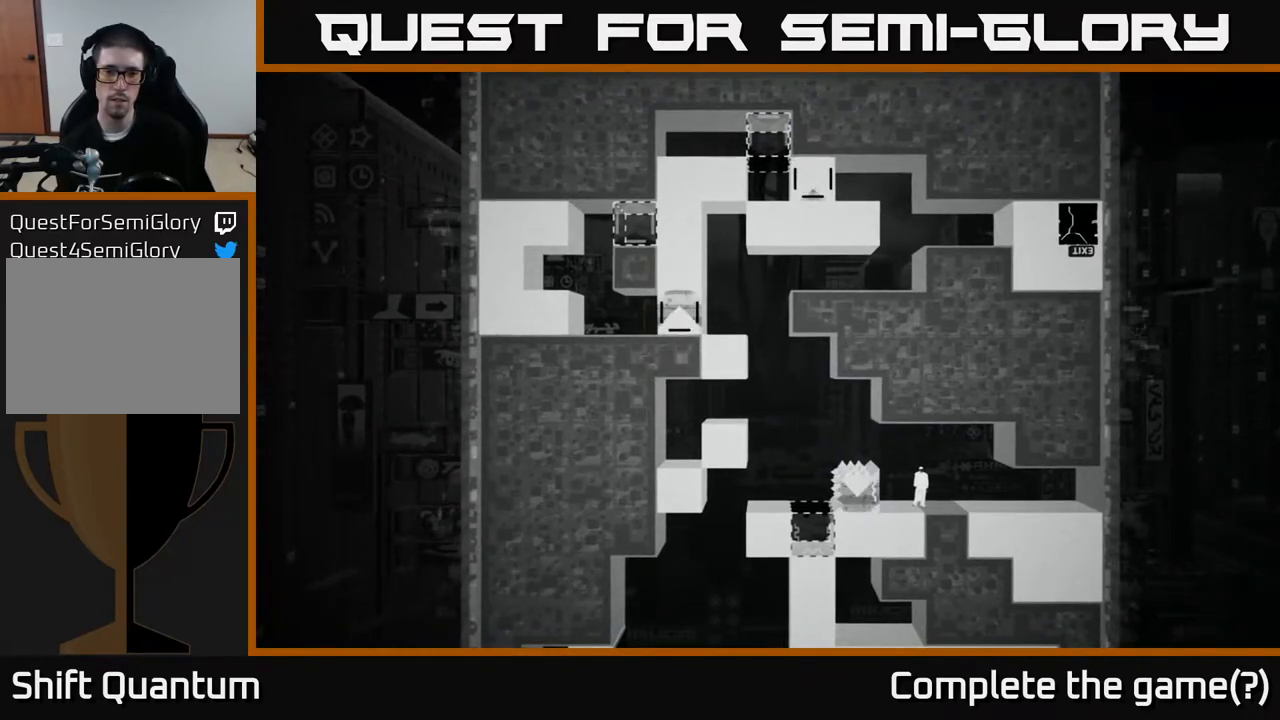
{"buttons": [], "left_stick": "center", "right_stick": "up-left", "events": []}
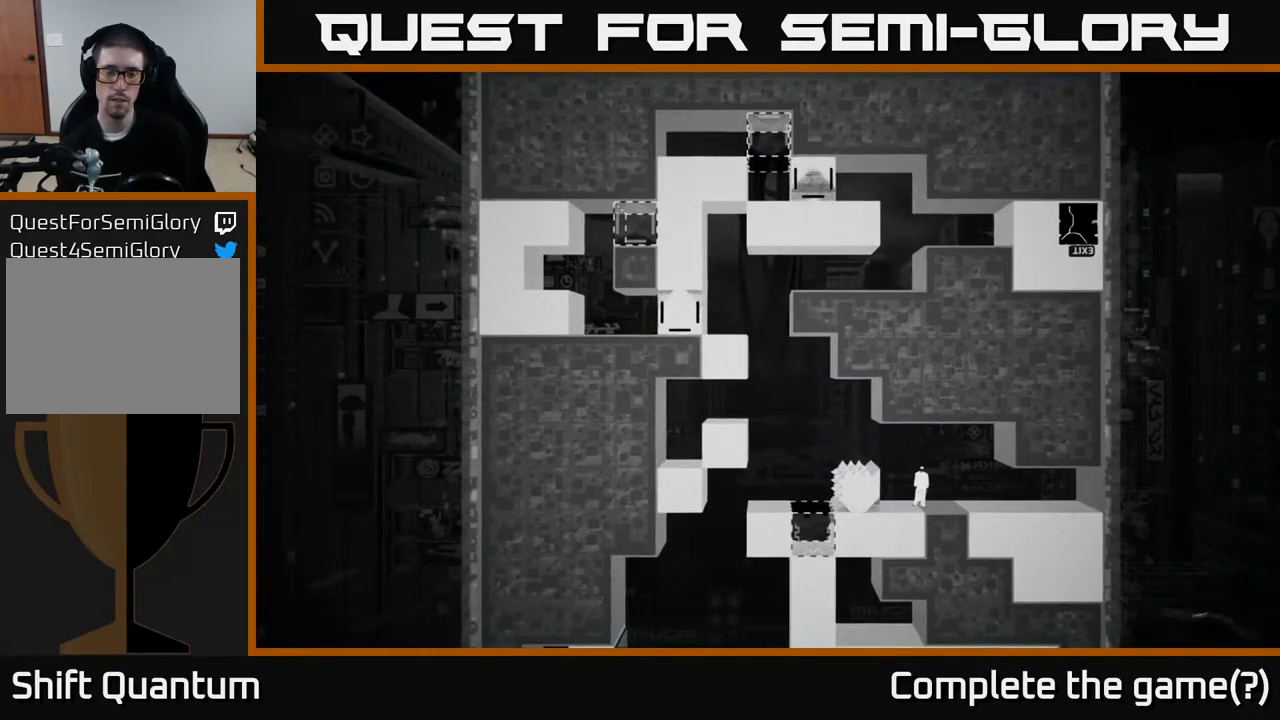
{"buttons": [], "left_stick": "center", "right_stick": "up-left", "events": []}
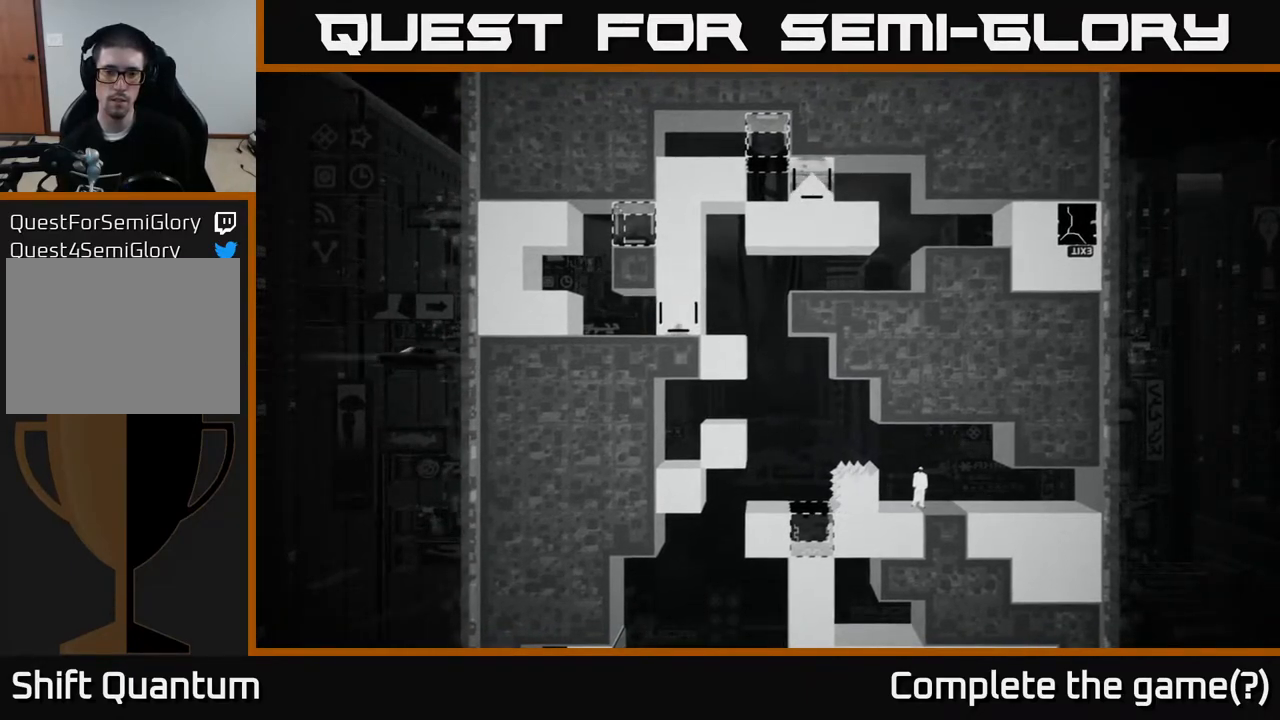
{"buttons": [], "left_stick": "center", "right_stick": "up-left", "events": []}
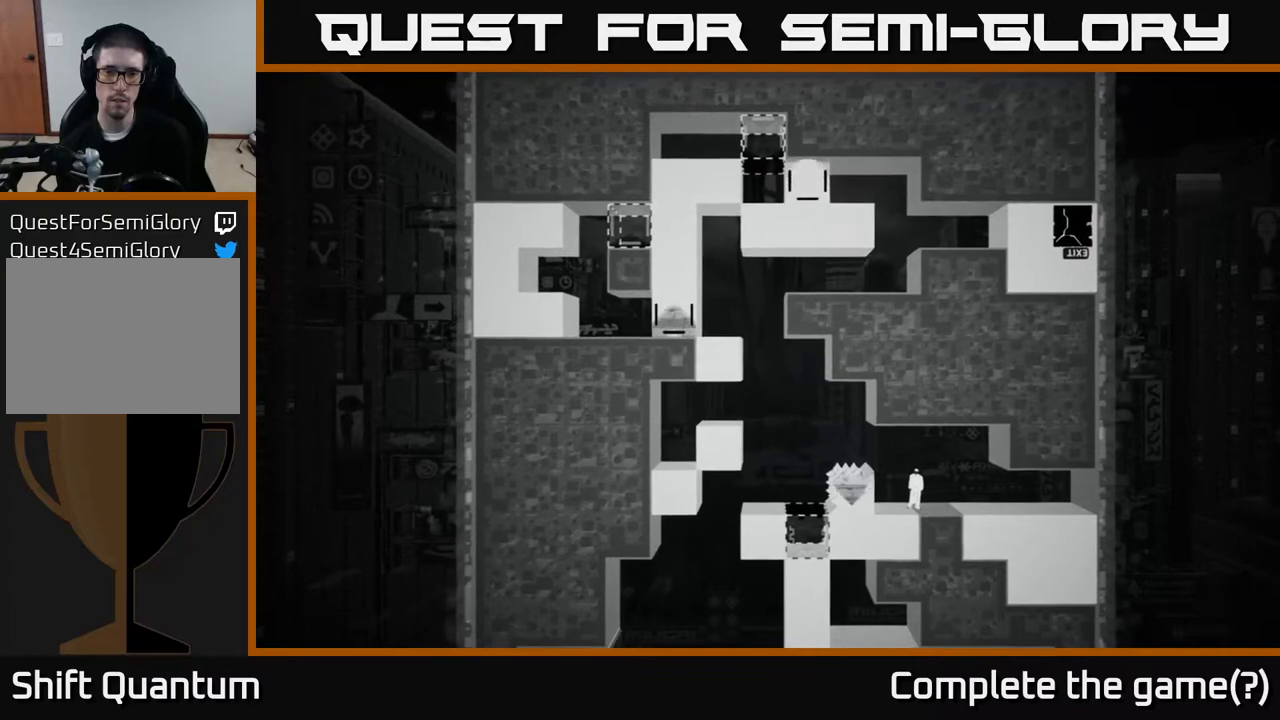
{"buttons": [], "left_stick": "center", "right_stick": "up-left", "events": []}
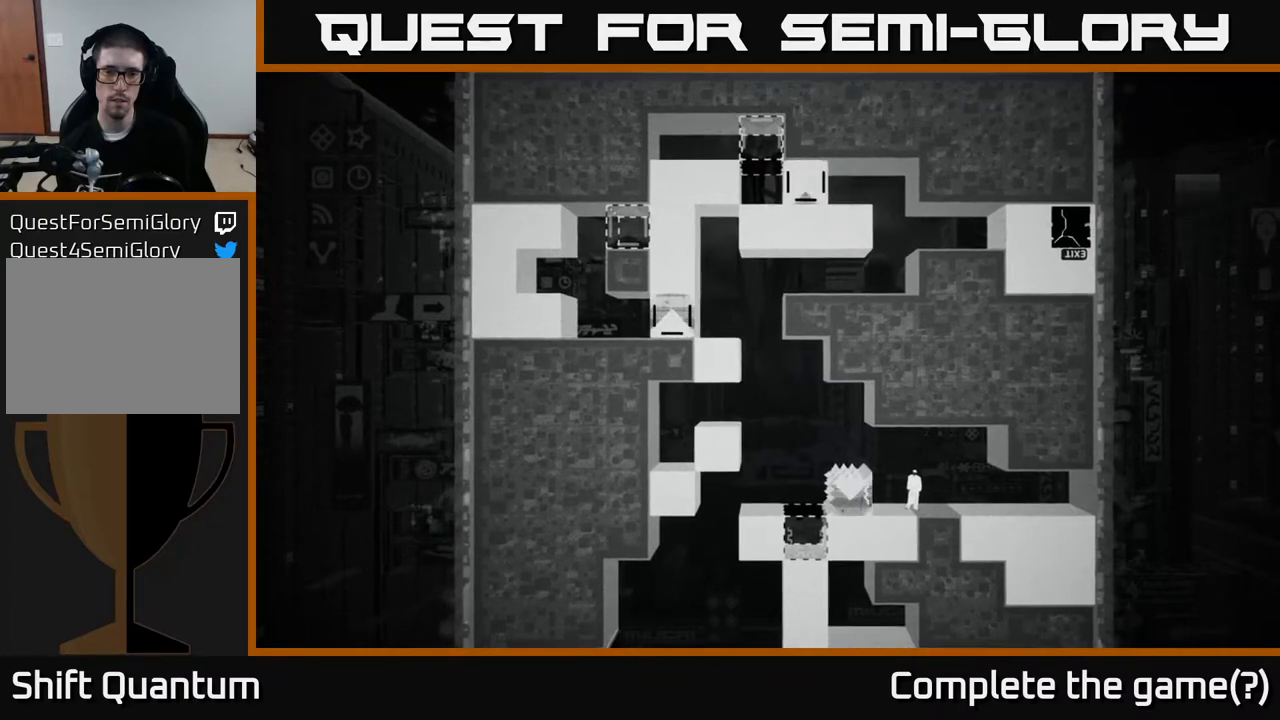
{"buttons": [], "left_stick": "center", "right_stick": "up-left", "events": []}
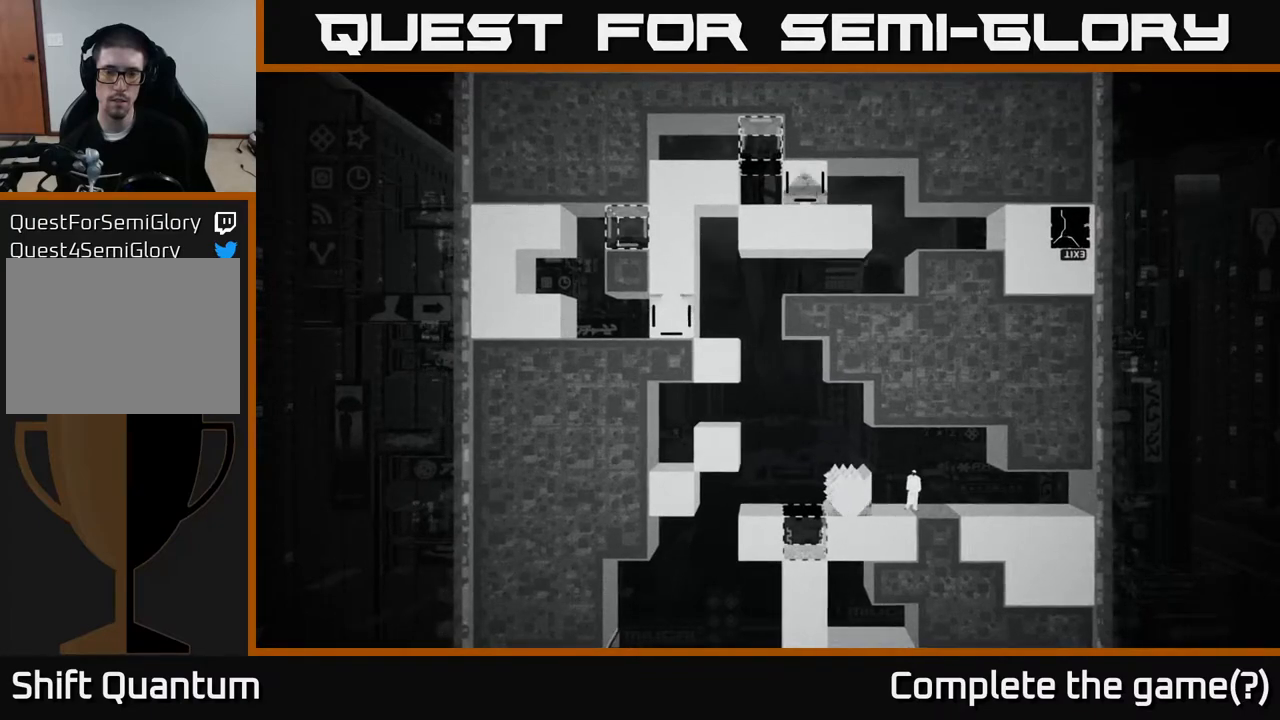
{"buttons": [], "left_stick": "center", "right_stick": "up-left", "events": []}
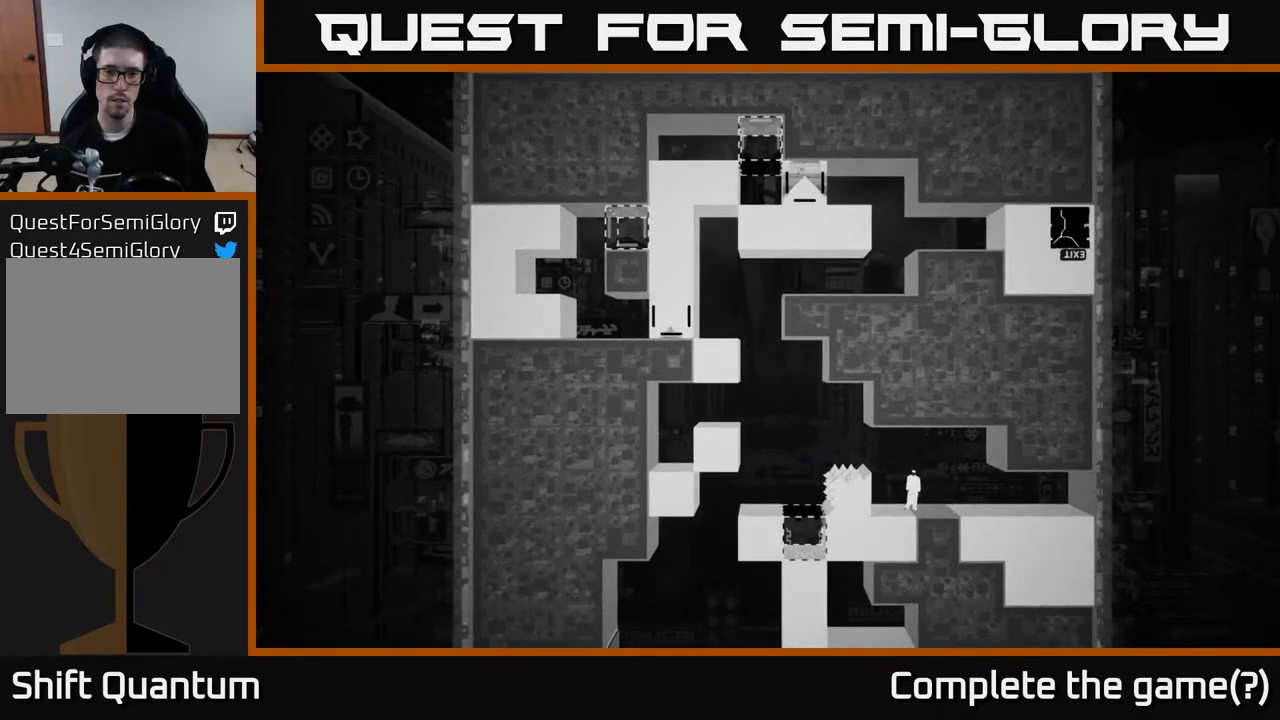
{"buttons": [], "left_stick": "center", "right_stick": "up-left", "events": []}
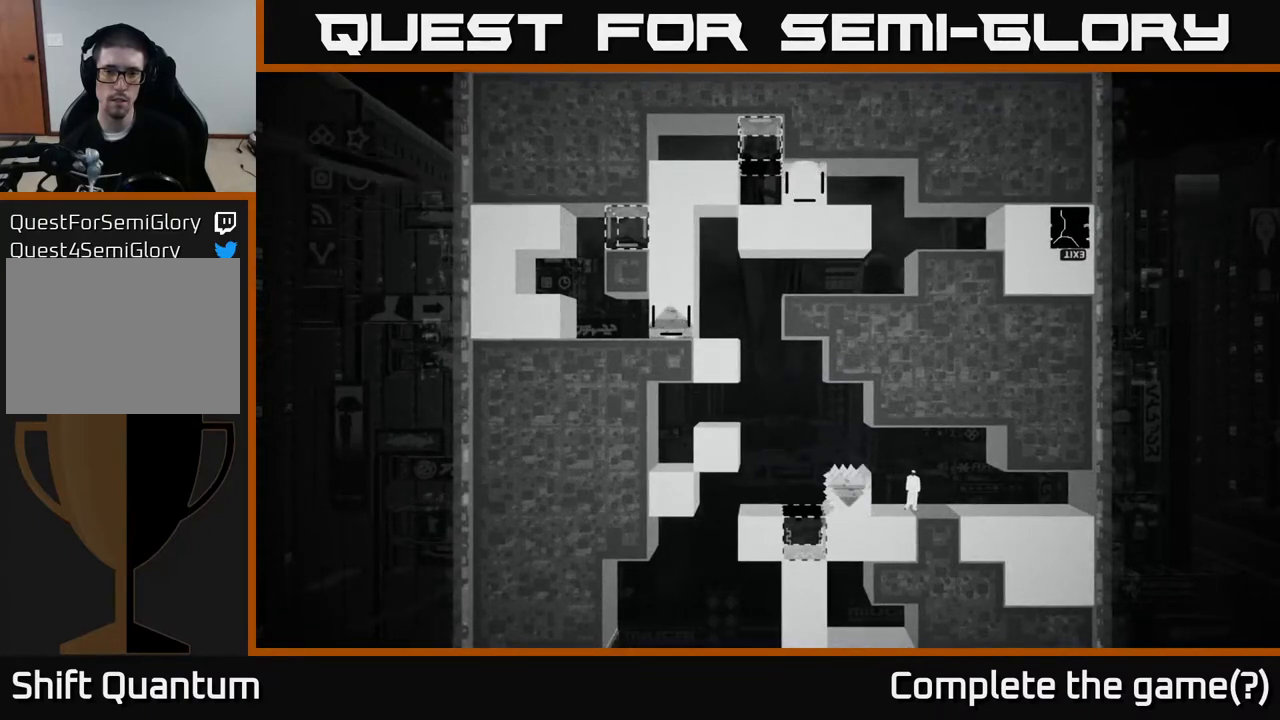
{"buttons": [], "left_stick": "center", "right_stick": "up-left", "events": []}
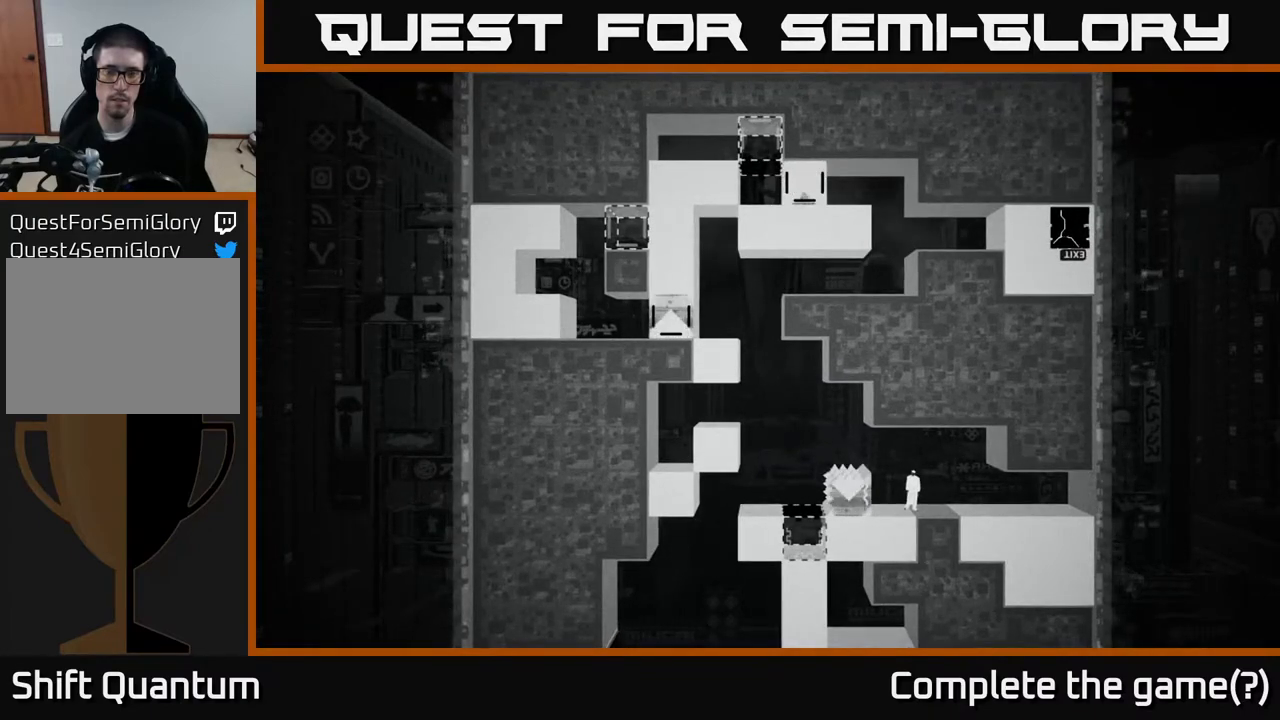
{"buttons": [], "left_stick": "center", "right_stick": "up-left", "events": []}
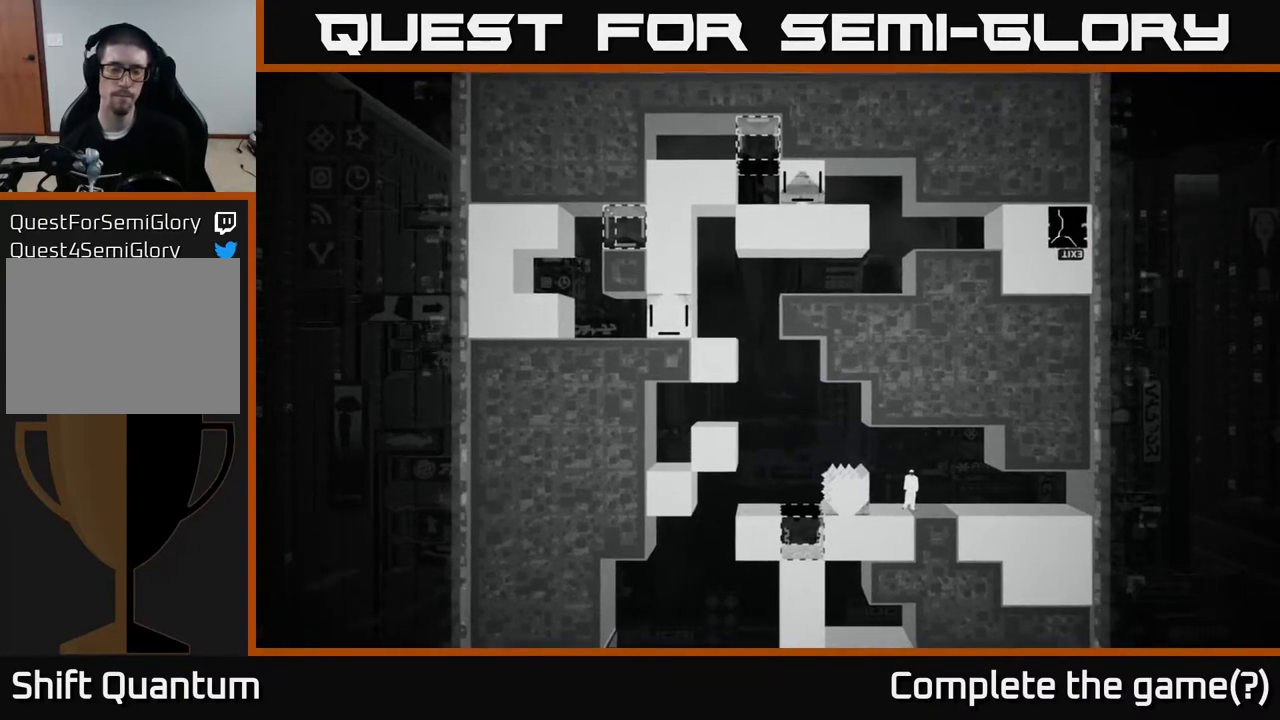
{"buttons": [], "left_stick": "center", "right_stick": "center", "events": [[83, "right_stick", "center"]]}
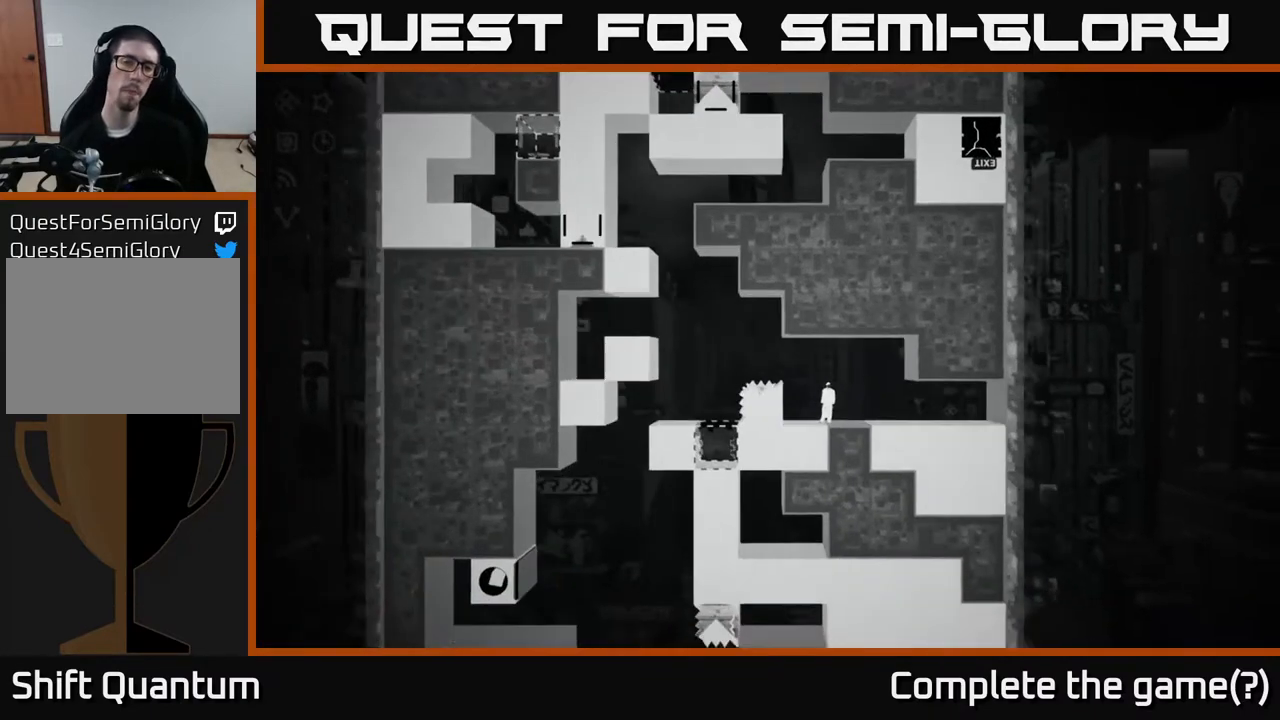
{"buttons": [], "left_stick": "center", "right_stick": "center", "events": []}
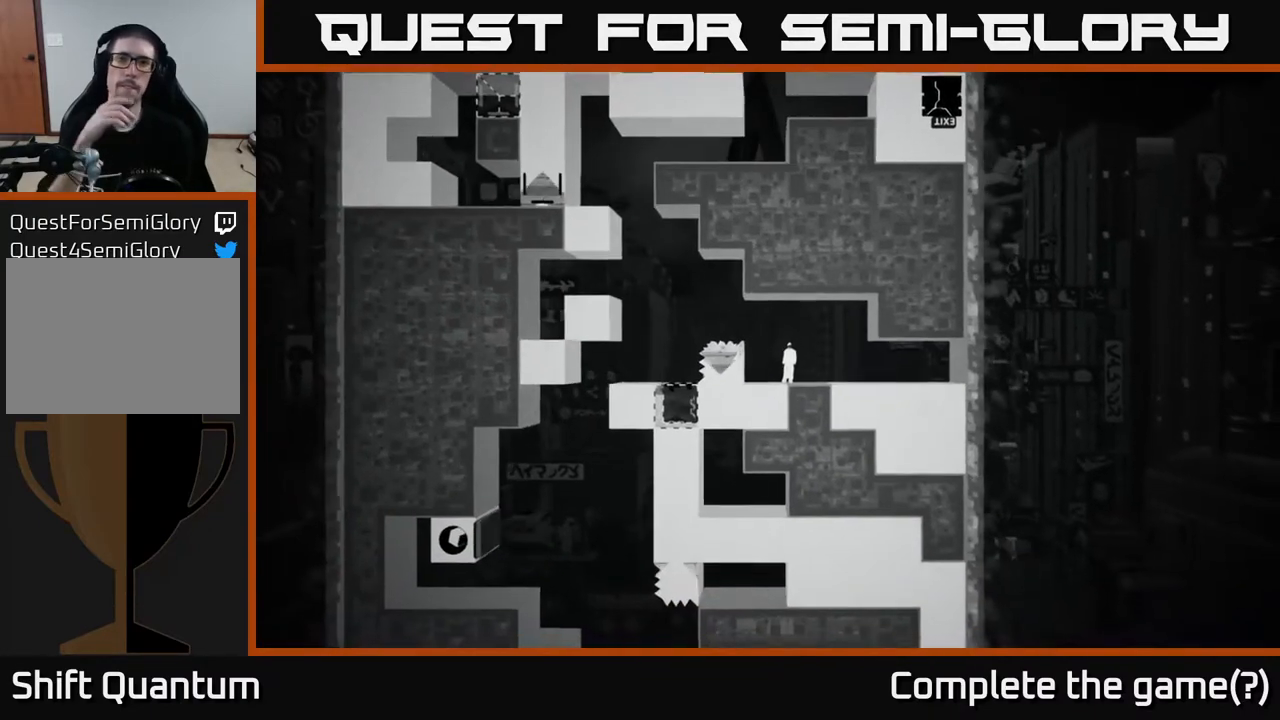
{"buttons": [], "left_stick": "center", "right_stick": "center", "events": []}
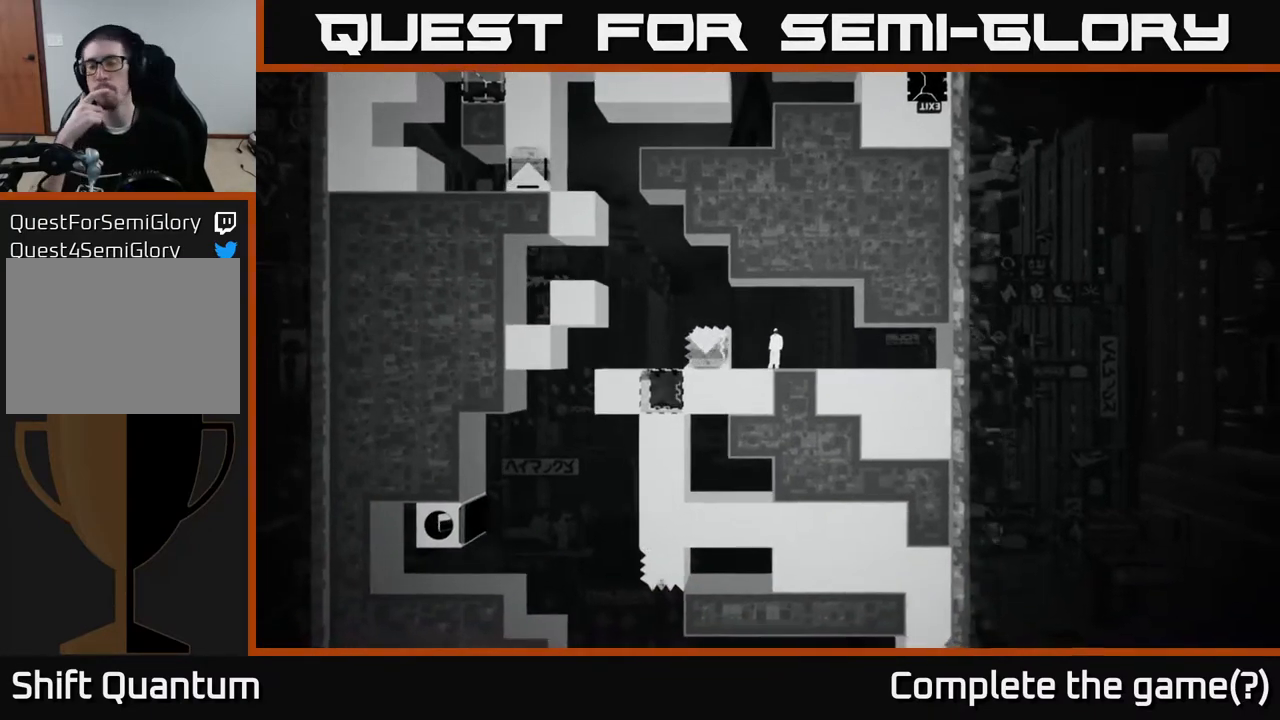
{"buttons": [], "left_stick": "center", "right_stick": "center", "events": []}
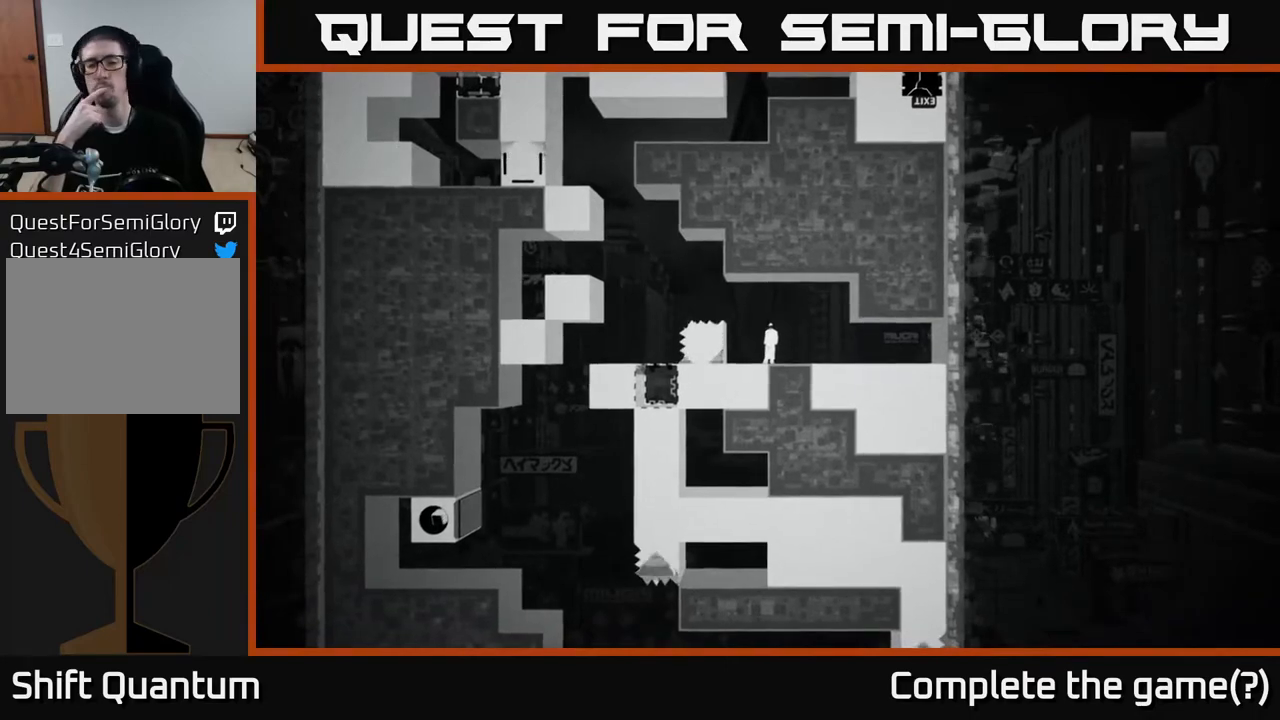
{"buttons": [], "left_stick": "center", "right_stick": "center", "events": []}
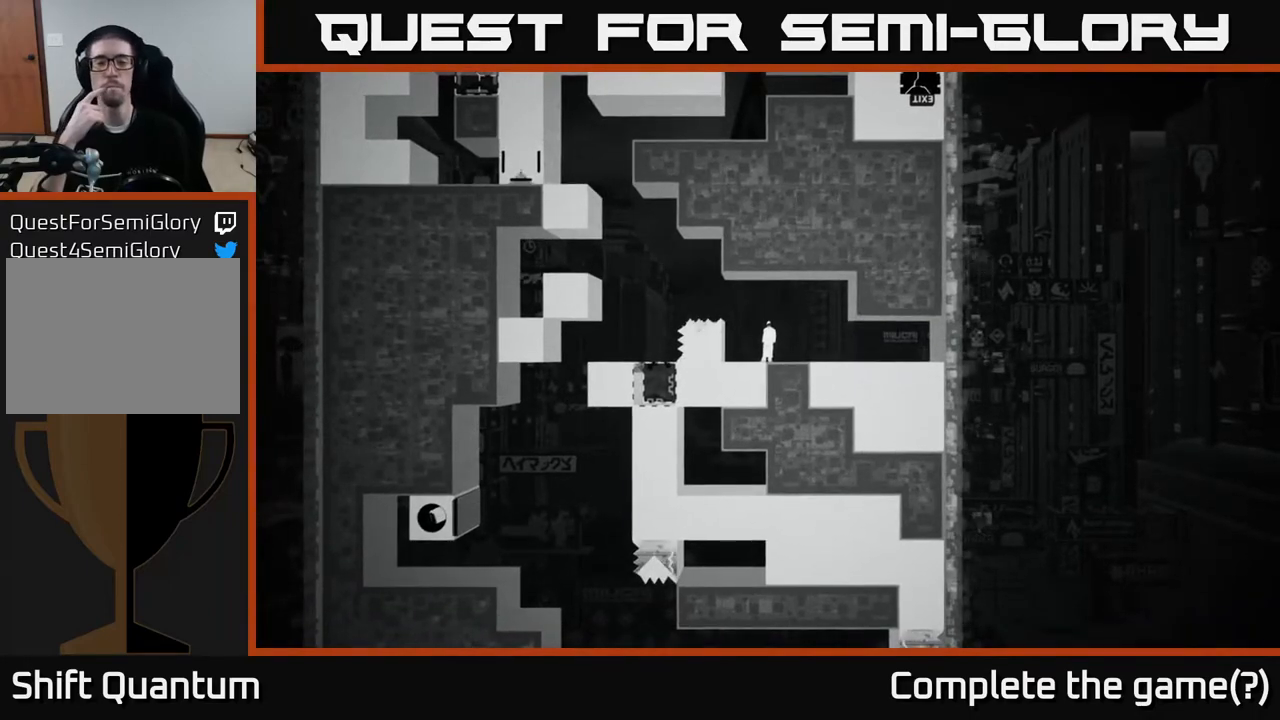
{"buttons": [], "left_stick": "center", "right_stick": "center", "events": []}
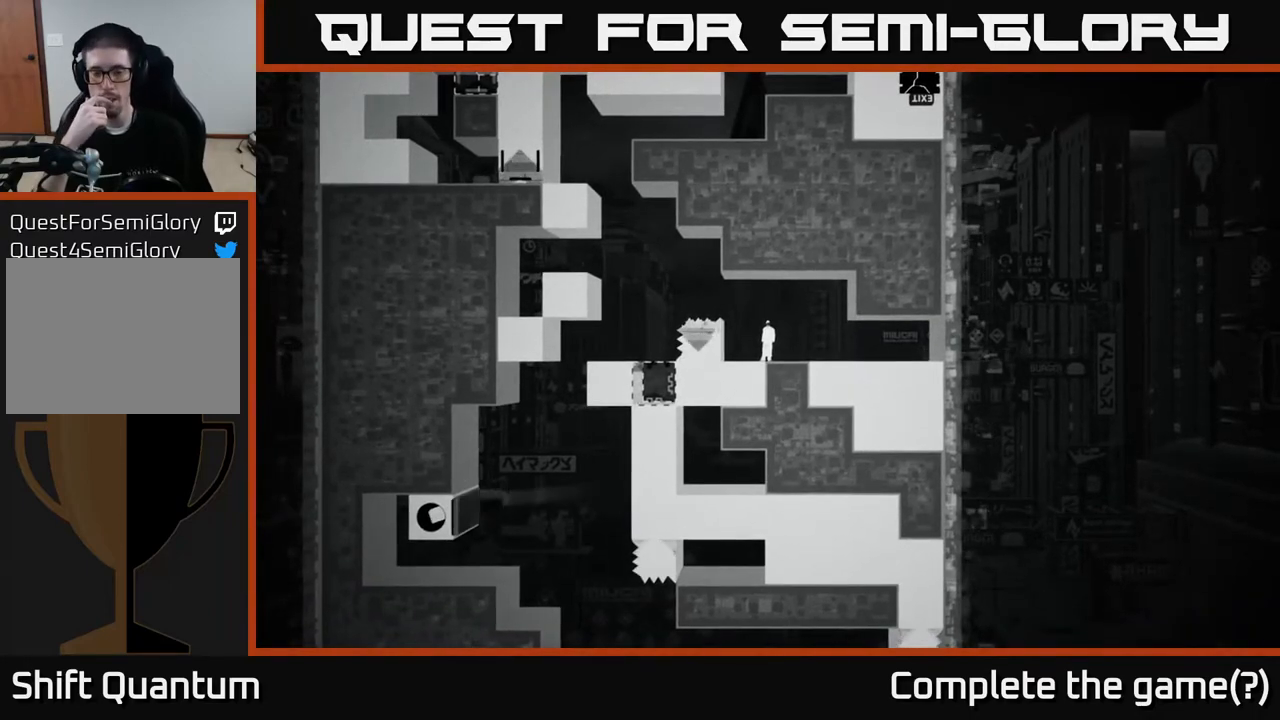
{"buttons": [], "left_stick": "center", "right_stick": "center", "events": []}
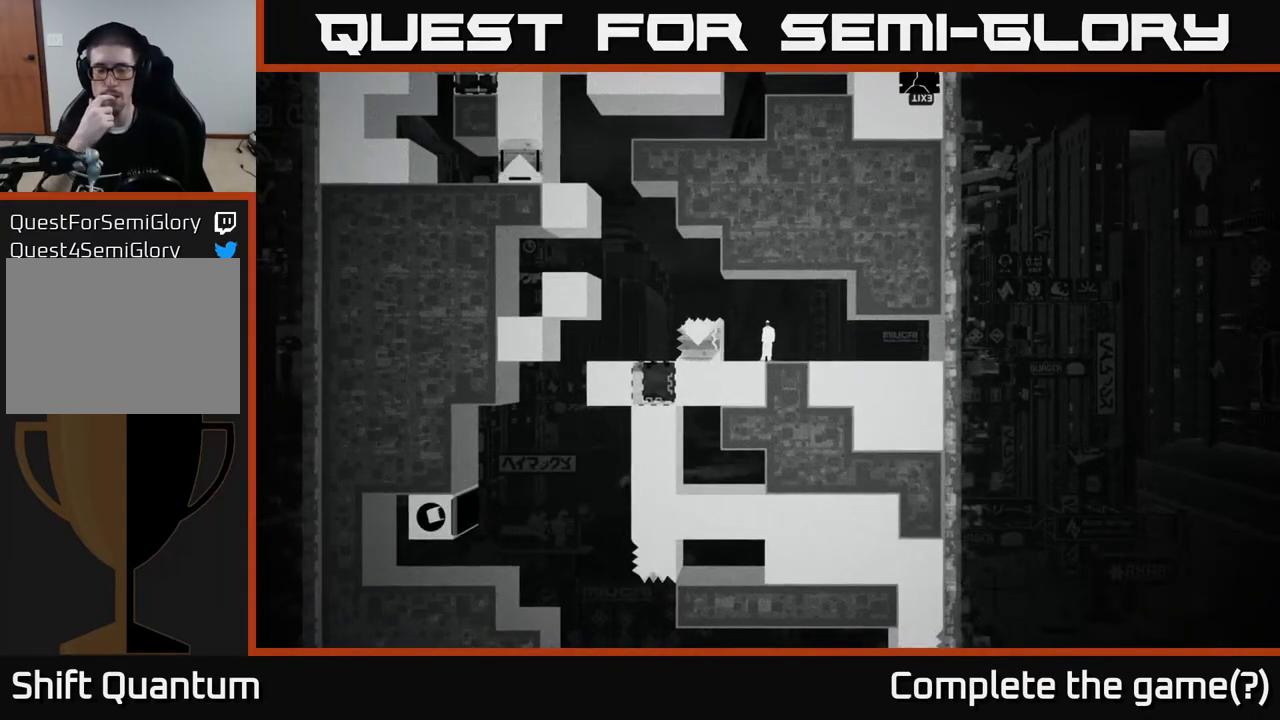
{"buttons": [], "left_stick": "down-right", "right_stick": "center", "events": [[467, "left_stick", "down-right"]]}
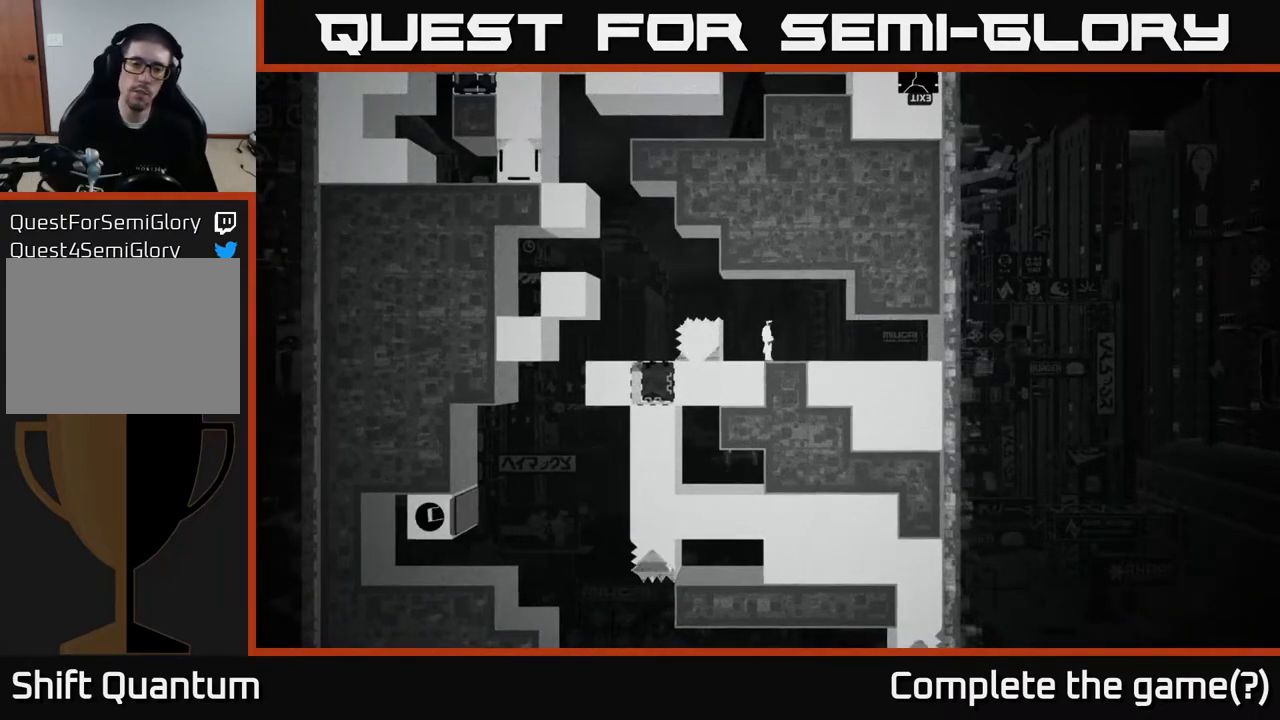
{"buttons": [], "left_stick": "left", "right_stick": "center", "events": [[233, "left_stick", "center"], [433, "left_stick", "left"]]}
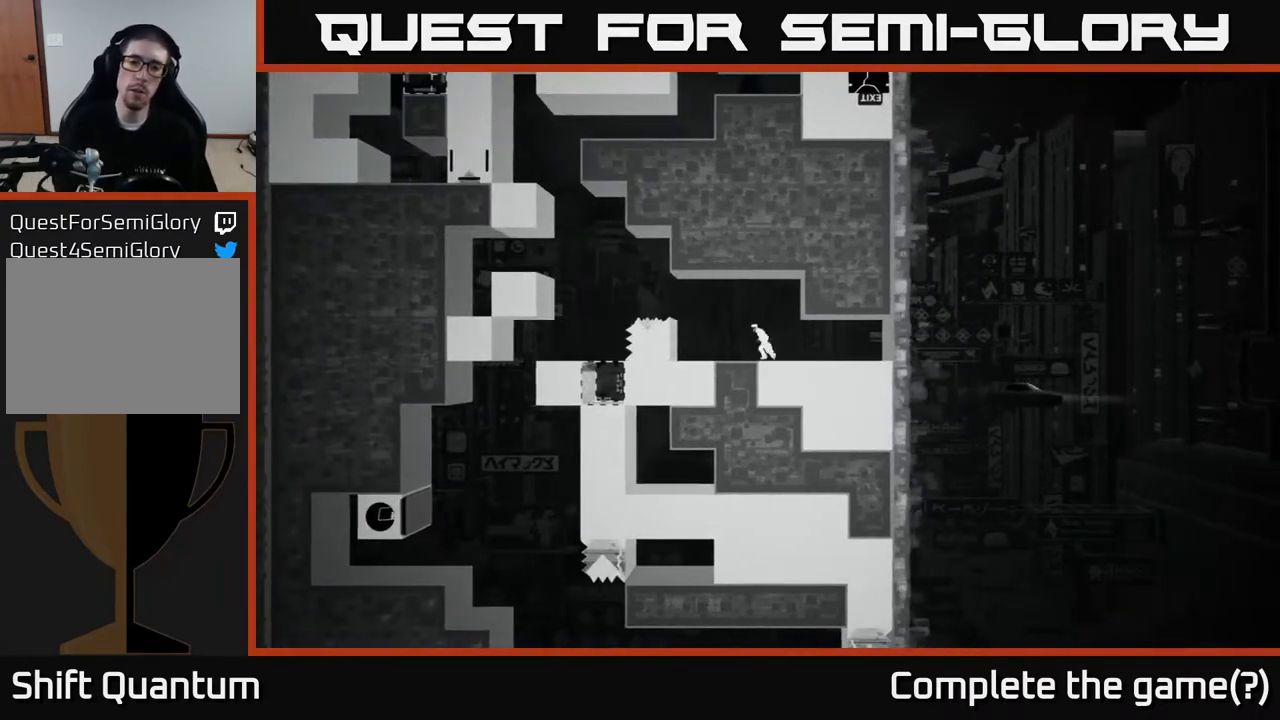
{"buttons": ["A"], "left_stick": "left", "right_stick": "center", "events": [[400, "A", "down"]]}
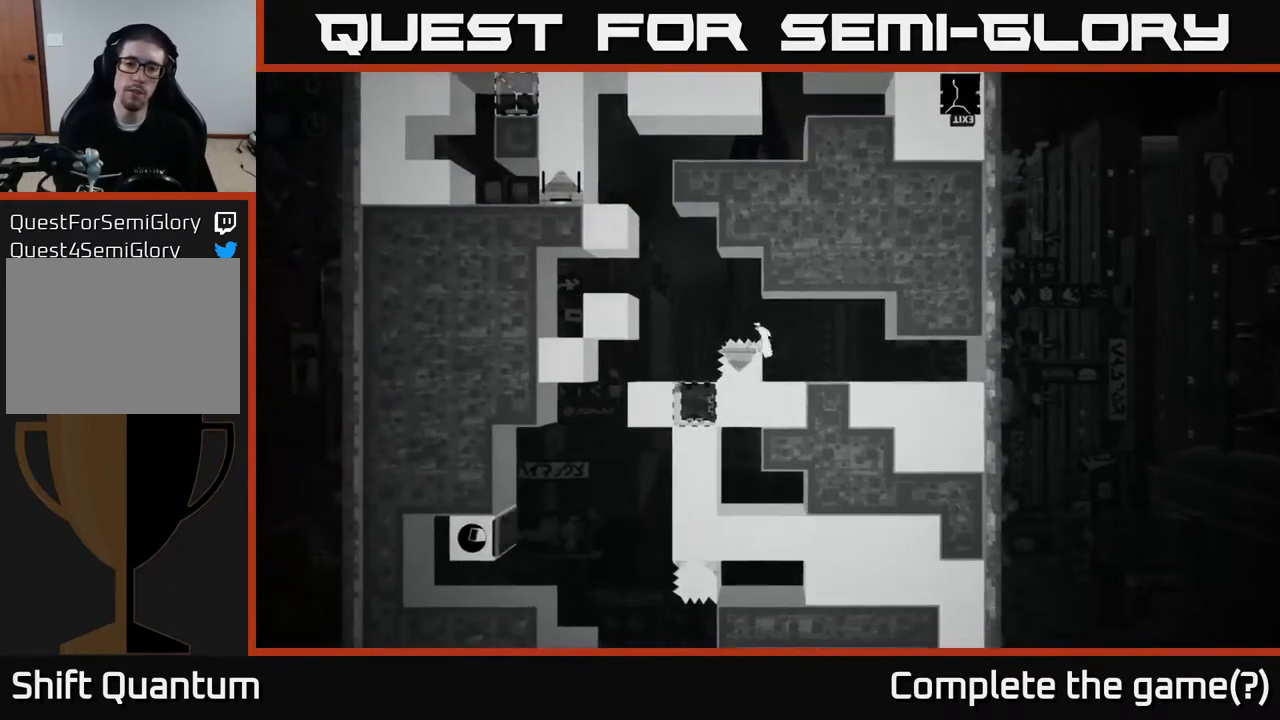
{"buttons": ["A"], "left_stick": "left", "right_stick": "center", "events": []}
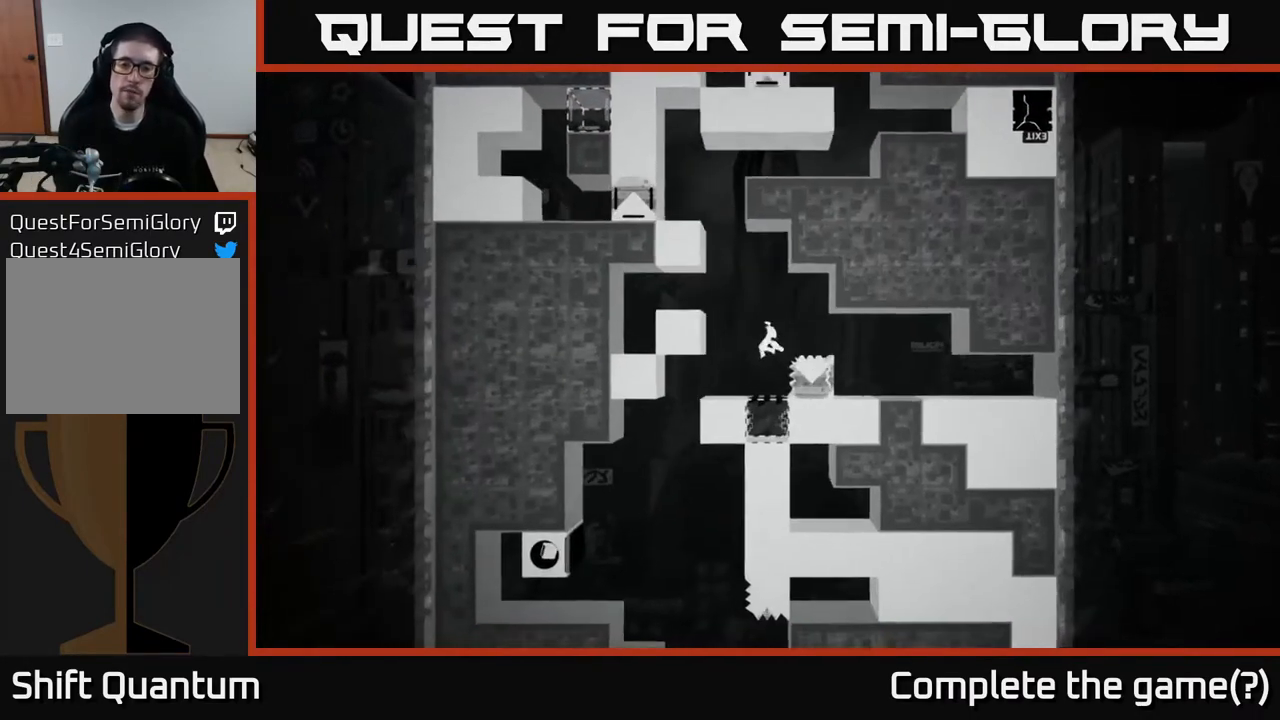
{"buttons": [], "left_stick": "center", "right_stick": "center", "events": [[33, "A", "up"], [183, "left_stick", "center"], [233, "left_stick", "right"], [333, "left_stick", "center"]]}
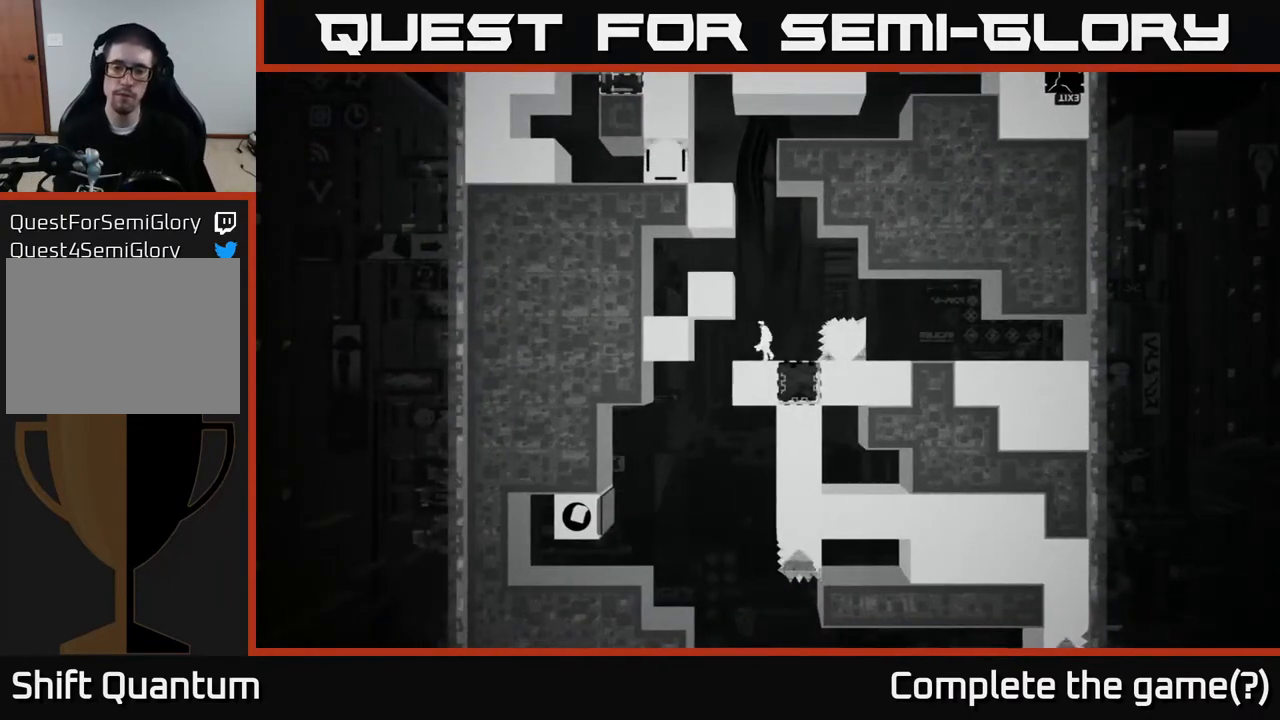
{"buttons": [], "left_stick": "center", "right_stick": "center", "events": []}
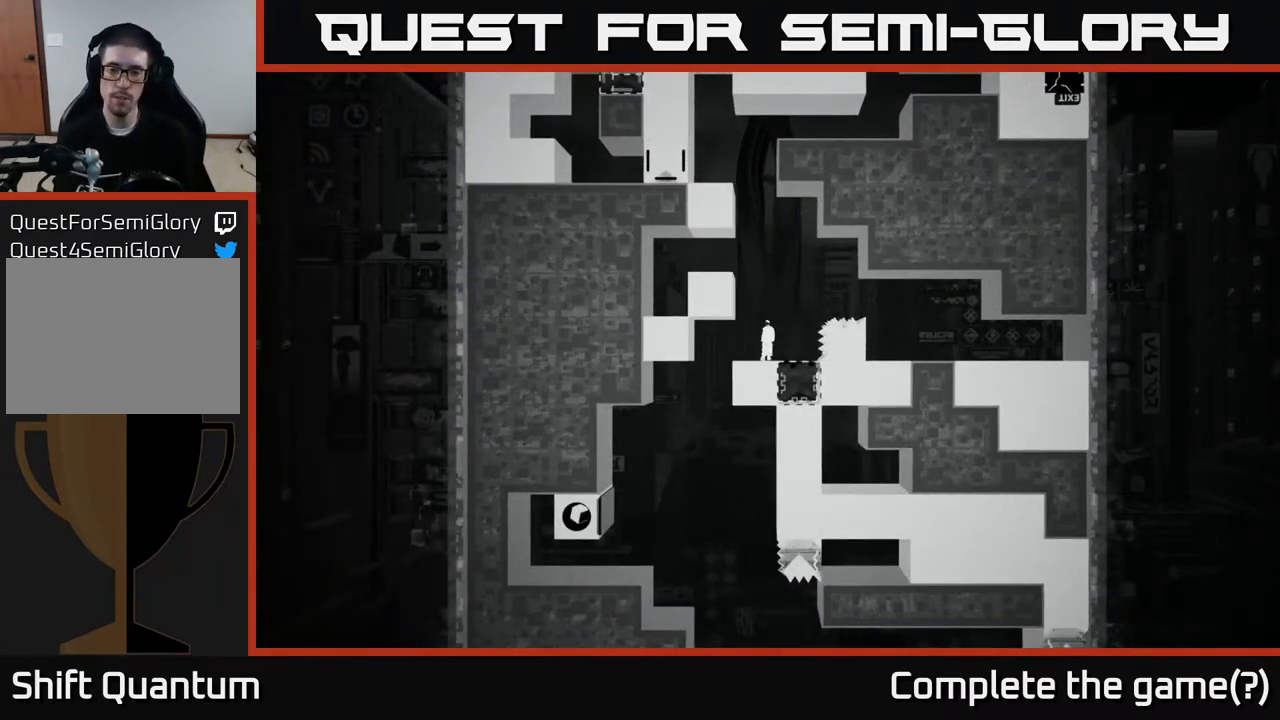
{"buttons": [], "left_stick": "center", "right_stick": "center", "events": [[17, "left_stick", "down-right"], [150, "left_stick", "center"]]}
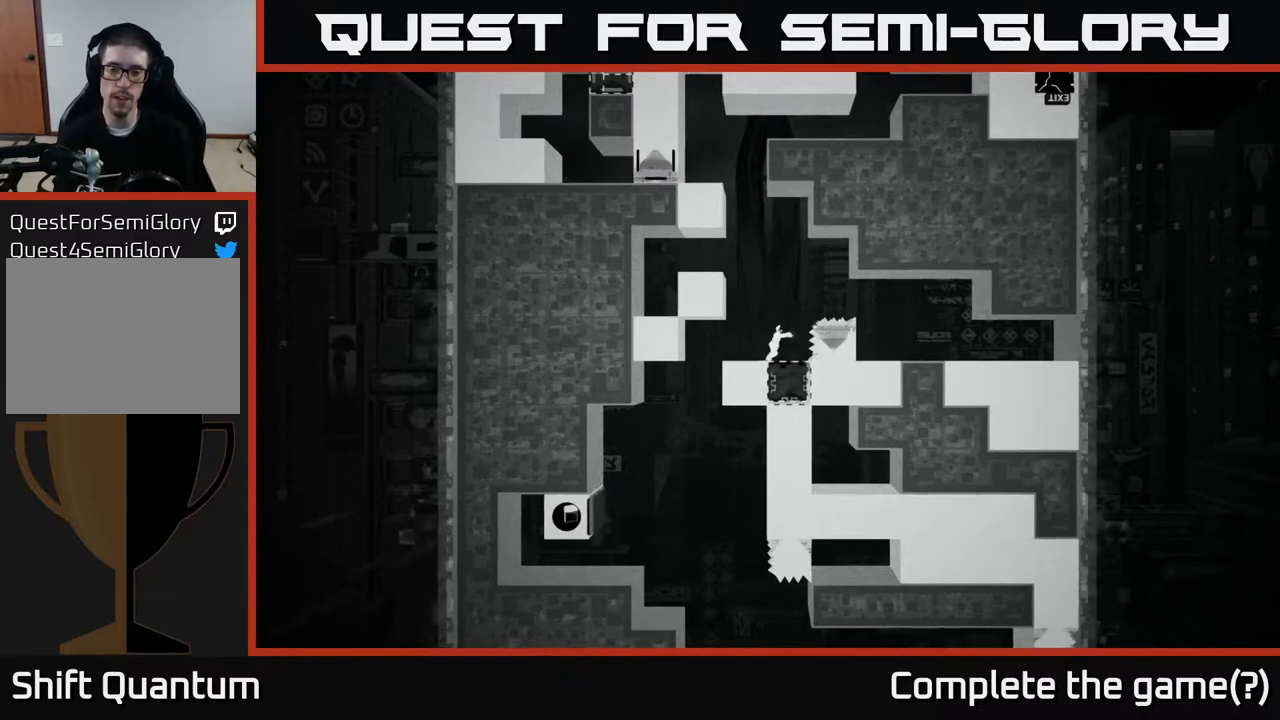
{"buttons": [], "left_stick": "center", "right_stick": "center", "events": [[33, "left_stick", "right"], [200, "left_stick", "left"], [300, "left_stick", "center"]]}
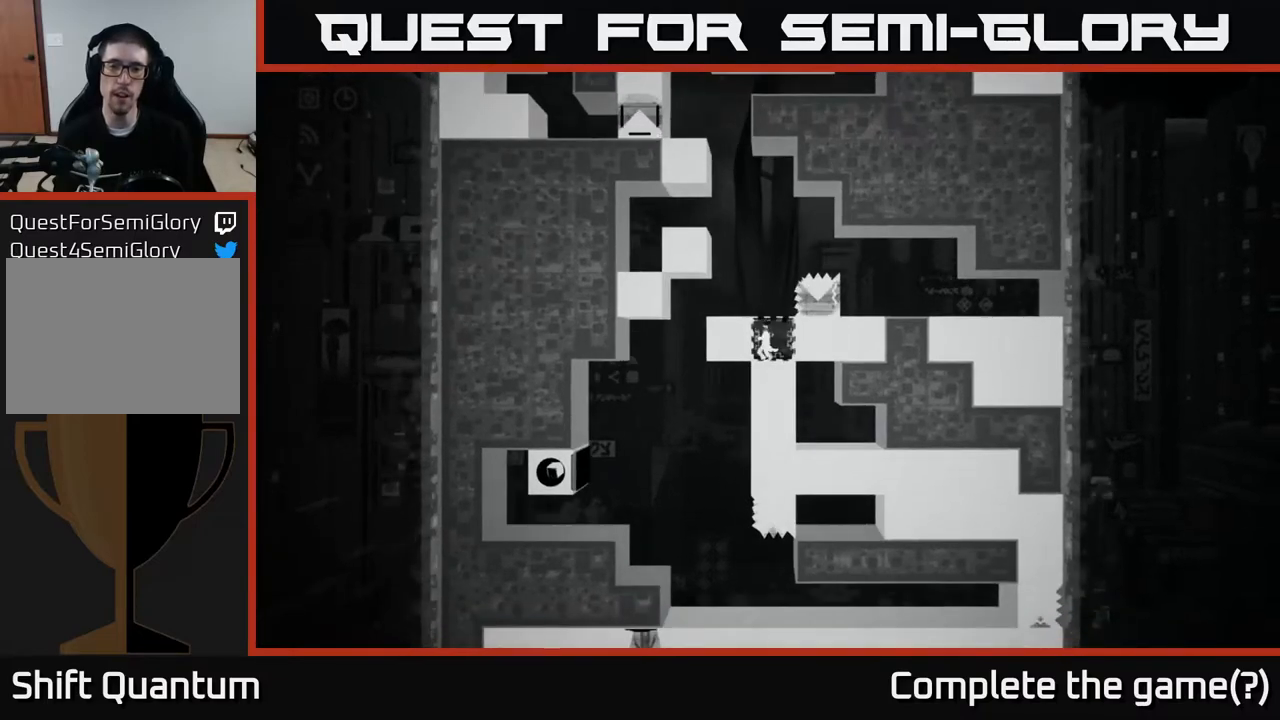
{"buttons": ["B"], "left_stick": "center", "right_stick": "center", "events": [[150, "left_stick", "right"], [200, "left_stick", "center"], [400, "B", "down"]]}
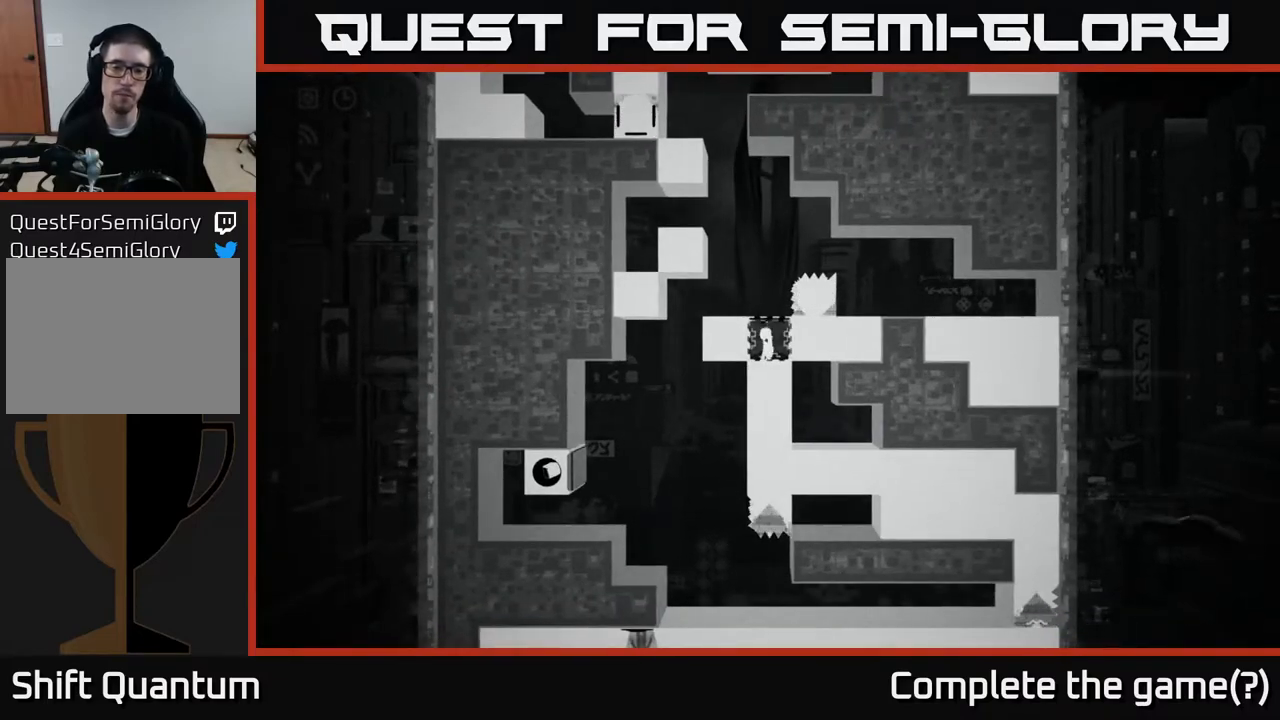
{"buttons": [], "left_stick": "center", "right_stick": "center", "events": [[50, "B", "up"]]}